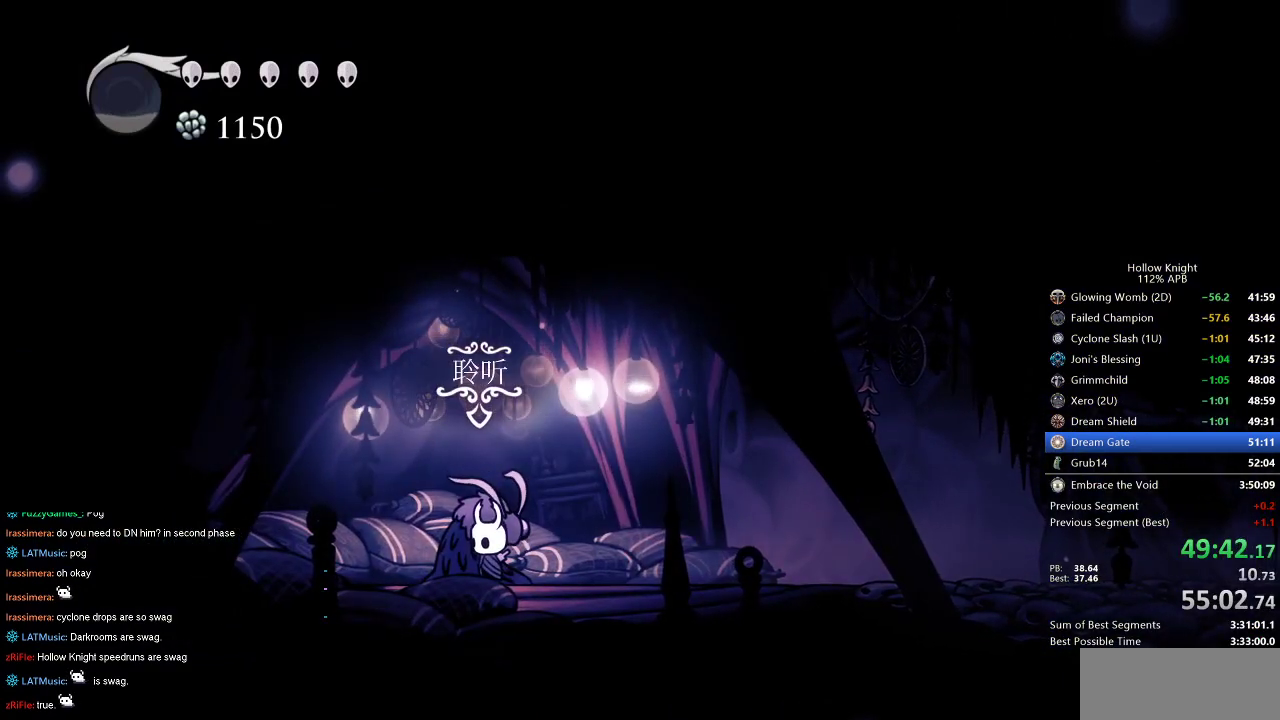
Gameplay with keyboard; each line is a JSON object with the keys held at the frame after it. "events" lists presses ("down") and releases ("up") of "cdash", "dash", "dnail", "down", "heal", "inv", "jump", "left", "nail", "right", "spell" and "up" between this image and that frame as [ms after this image, input, new state], when the widget could be followed in between. No other keys are recorded. Mouse input is not recorded. Key names are as the overlay labels them; some are game actions (e.g. jump) rather than physical keys.
{"keys": ["dnail", "jump"], "events": [[67, "down", "down"], [150, "down", "up"], [267, "heal", "down"], [267, "jump", "down"], [300, "dnail", "down"], [350, "heal", "up"], [350, "jump", "up"], [350, "nail", "down"], [400, "dnail", "up"], [400, "heal", "down"], [400, "jump", "down"], [450, "heal", "up"], [450, "jump", "up"], [450, "nail", "up"], [500, "dnail", "down"], [500, "jump", "down"]]}
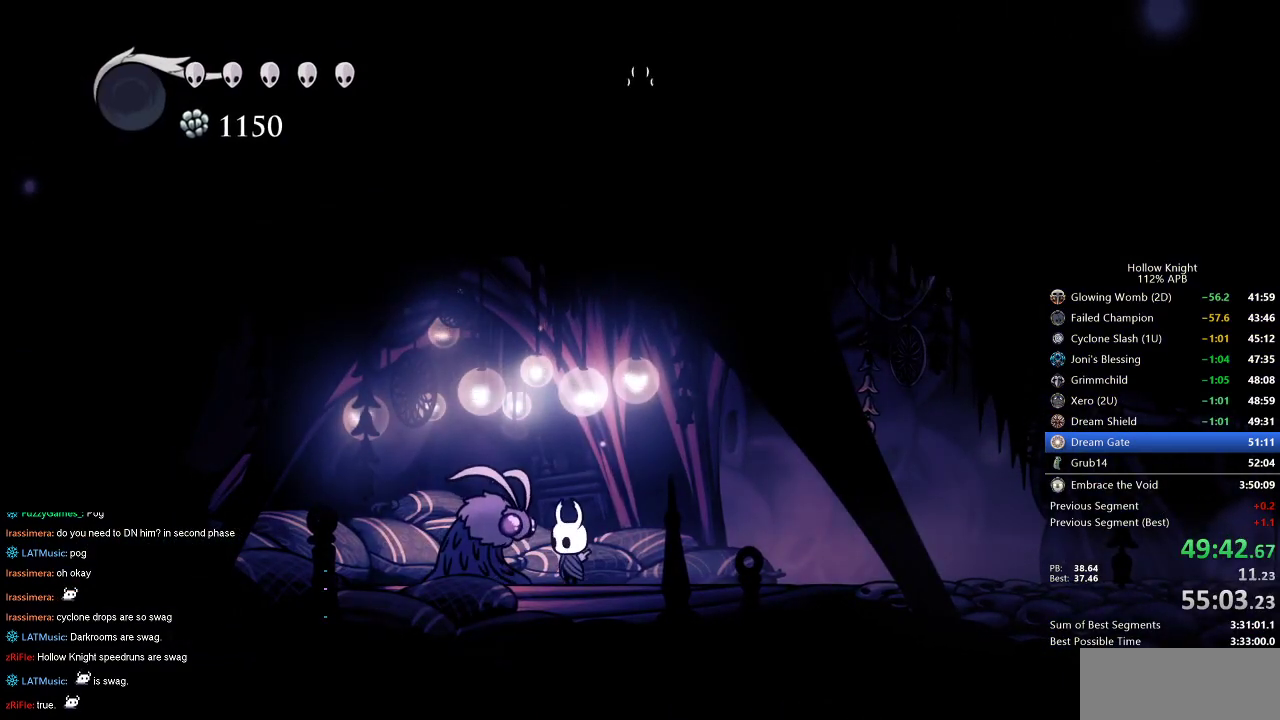
{"keys": ["dnail", "jump"], "events": [[34, "heal", "down"], [34, "nail", "down"], [84, "heal", "up"], [84, "jump", "up"], [117, "dnail", "up"], [117, "jump", "down"], [117, "nail", "up"], [167, "dnail", "down"], [167, "heal", "down"], [167, "jump", "up"], [167, "nail", "down"], [234, "dnail", "up"], [234, "heal", "up"], [234, "jump", "down"], [234, "nail", "up"], [267, "dnail", "down"], [267, "jump", "up"], [317, "heal", "down"], [317, "nail", "down"], [367, "dnail", "up"], [367, "heal", "up"], [367, "nail", "up"], [417, "dnail", "down"], [417, "heal", "down"], [417, "nail", "down"], [467, "heal", "up"], [467, "jump", "down"], [467, "nail", "up"]]}
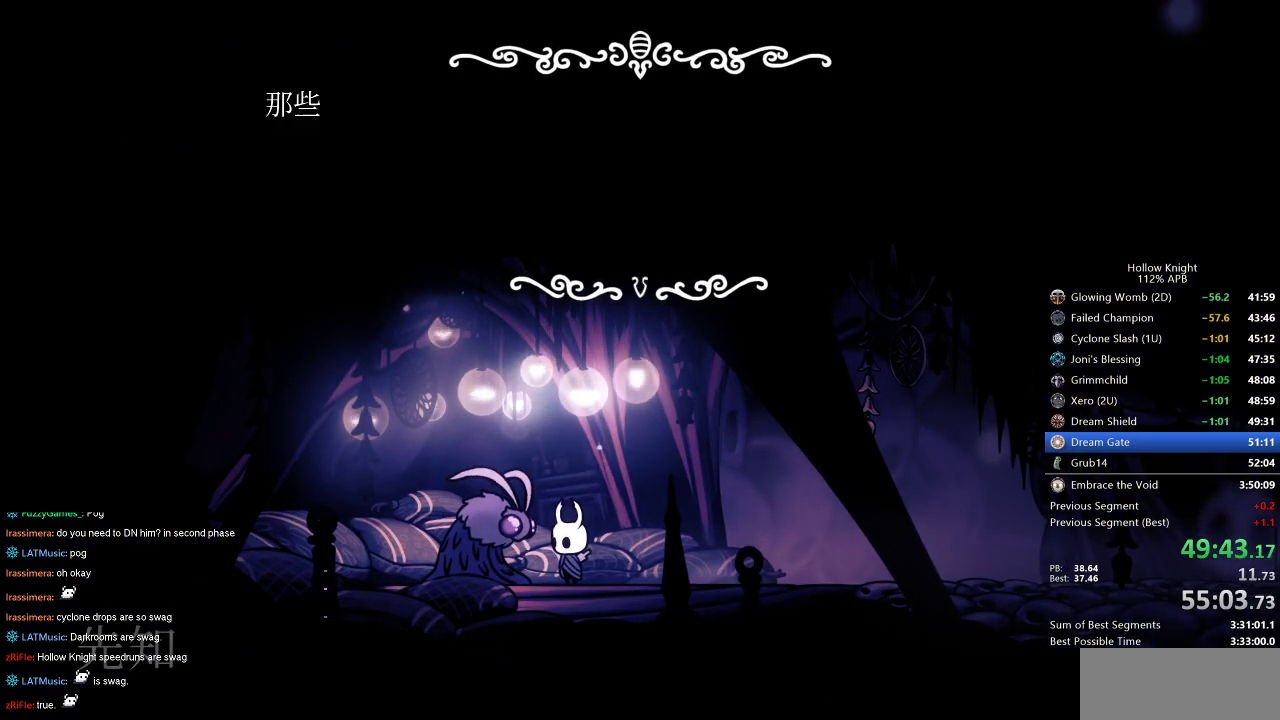
{"keys": ["dnail", "heal", "nail"], "events": [[17, "jump", "up"], [17, "nail", "down"], [50, "heal", "down"], [50, "jump", "down"], [50, "nail", "up"], [100, "heal", "up"], [100, "jump", "up"], [150, "nail", "down"], [200, "dnail", "up"], [200, "jump", "down"], [200, "nail", "up"], [250, "dnail", "down"], [250, "jump", "up"], [250, "nail", "down"], [284, "dnail", "up"], [284, "heal", "down"], [284, "jump", "down"], [284, "nail", "up"], [334, "heal", "up"], [334, "jump", "up"], [384, "dnail", "down"], [384, "heal", "down"], [384, "nail", "down"], [434, "dnail", "up"], [434, "heal", "up"], [434, "jump", "down"], [434, "nail", "up"], [484, "dnail", "down"], [484, "heal", "down"], [484, "jump", "up"], [484, "nail", "down"]]}
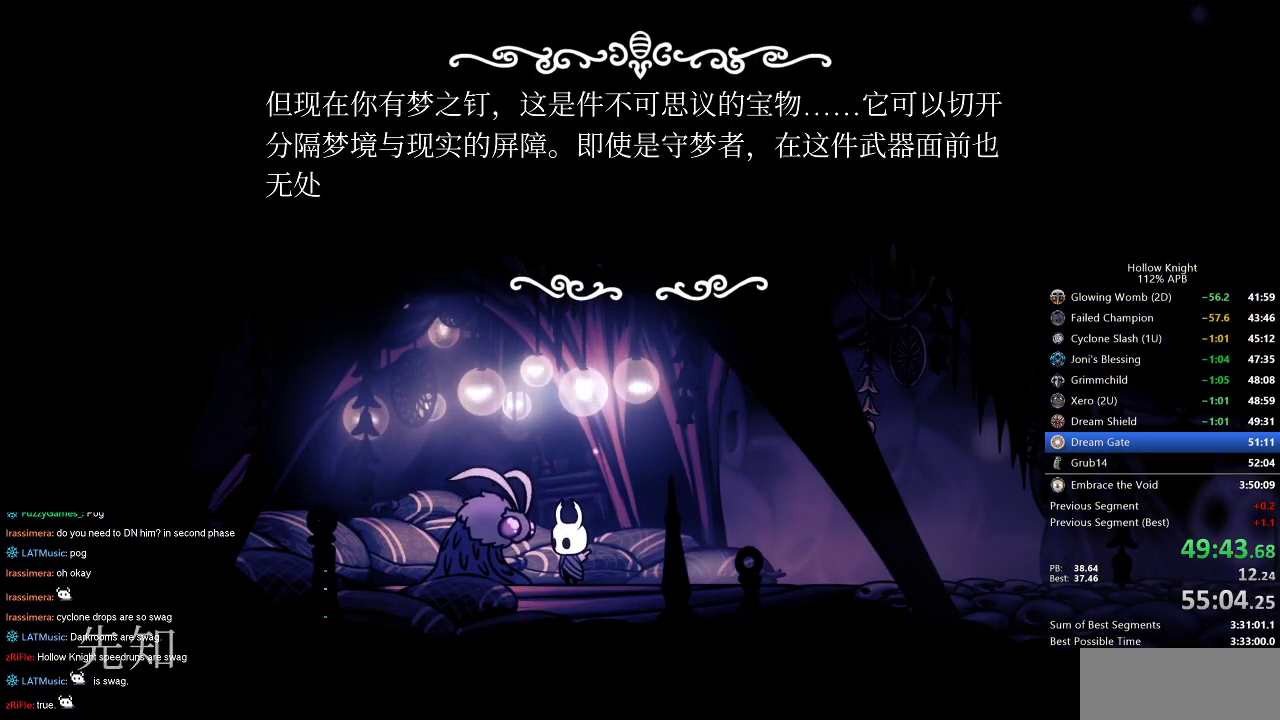
{"keys": ["dnail", "heal", "jump"], "events": [[17, "jump", "down"], [17, "nail", "up"], [67, "heal", "up"], [67, "jump", "up"], [117, "heal", "down"], [117, "jump", "down"], [117, "nail", "down"], [167, "heal", "up"], [167, "nail", "up"], [217, "jump", "up"], [217, "nail", "down"], [250, "heal", "down"], [250, "jump", "down"], [300, "dnail", "up"], [300, "heal", "up"], [300, "jump", "up"], [300, "nail", "up"], [350, "dnail", "down"], [350, "jump", "down"], [350, "nail", "down"], [400, "dnail", "up"], [400, "heal", "down"], [400, "nail", "up"], [450, "heal", "up"], [450, "jump", "up"], [484, "dnail", "down"], [484, "heal", "down"], [484, "jump", "down"]]}
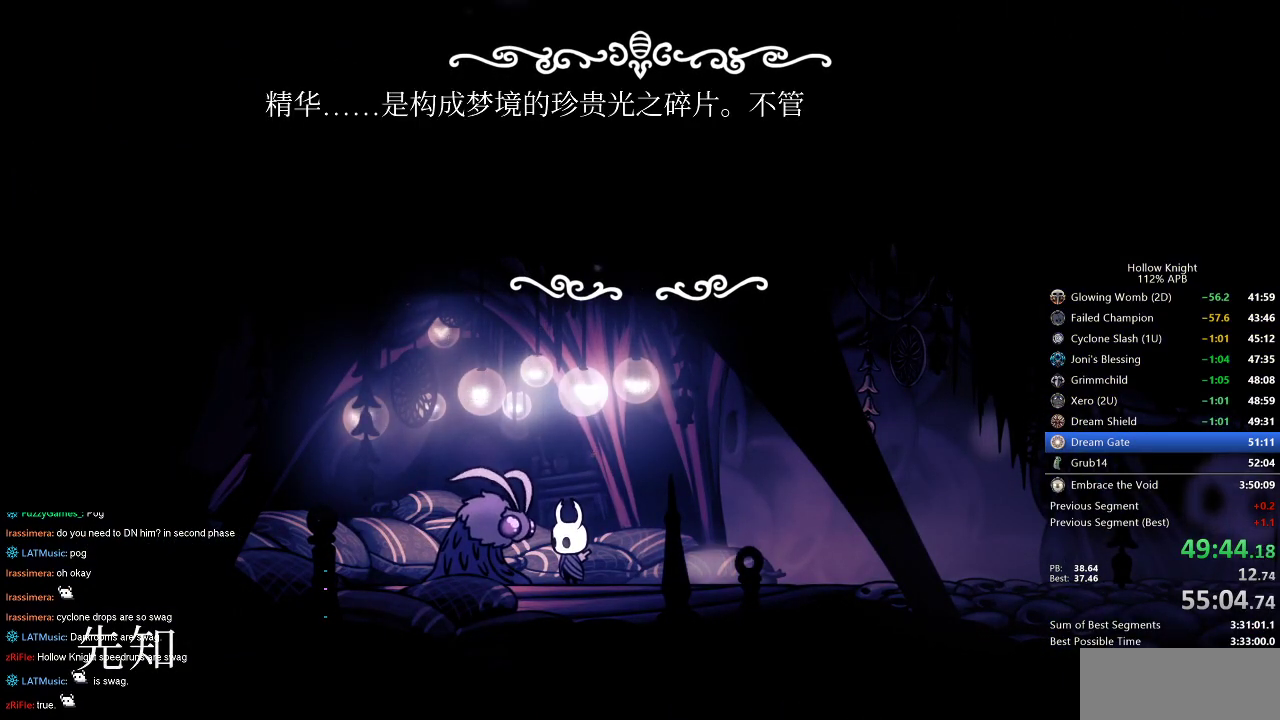
{"keys": ["dnail", "heal", "jump", "nail"], "events": [[34, "heal", "up"], [34, "jump", "up"], [84, "jump", "down"], [134, "heal", "down"], [184, "heal", "up"], [184, "nail", "down"], [234, "heal", "down"], [234, "jump", "up"], [234, "nail", "up"], [317, "heal", "up"], [317, "jump", "down"], [367, "heal", "down"], [367, "jump", "up"], [417, "heal", "up"], [417, "nail", "down"], [450, "dnail", "up"], [450, "jump", "down"], [450, "nail", "up"], [500, "dnail", "down"], [500, "heal", "down"], [500, "nail", "down"]]}
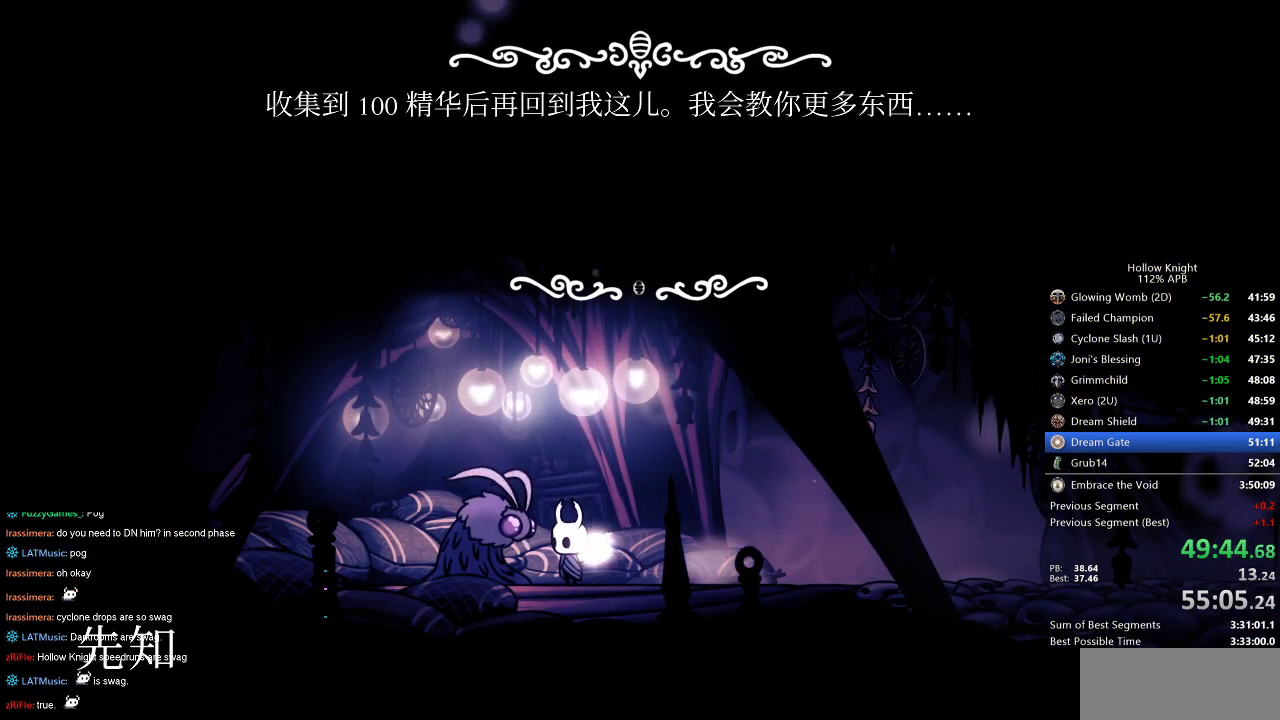
{"keys": ["down"], "events": [[50, "dnail", "up"], [50, "heal", "up"], [50, "nail", "up"], [100, "dnail", "down"], [150, "heal", "down"], [184, "heal", "up"], [184, "jump", "up"], [234, "heal", "down"], [234, "jump", "down"], [234, "nail", "down"], [284, "jump", "up"], [284, "nail", "up"], [334, "heal", "up"], [334, "nail", "down"], [384, "heal", "down"], [384, "jump", "down"], [384, "nail", "up"], [484, "dnail", "up"], [484, "down", "down"], [484, "heal", "up"], [484, "jump", "up"]]}
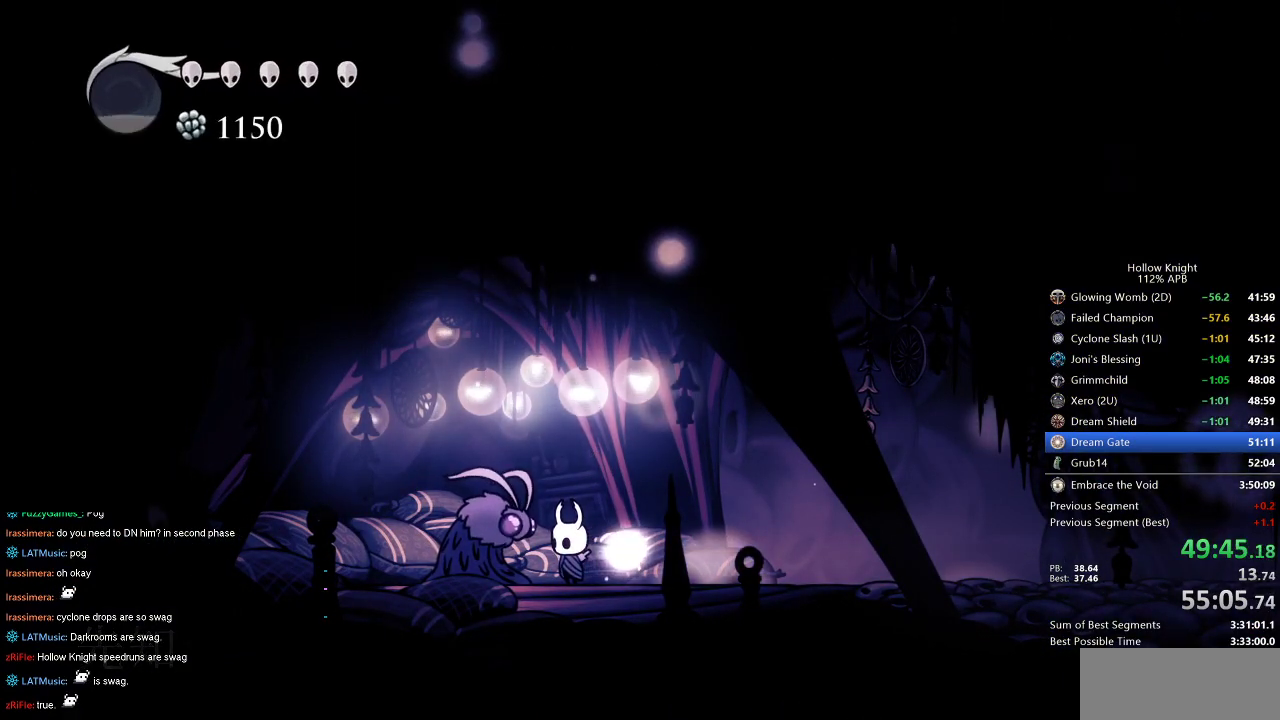
{"keys": [], "events": [[17, "down", "up"], [117, "down", "down"], [167, "down", "up"], [250, "down", "down"], [300, "down", "up"], [350, "down", "down"], [484, "down", "up"]]}
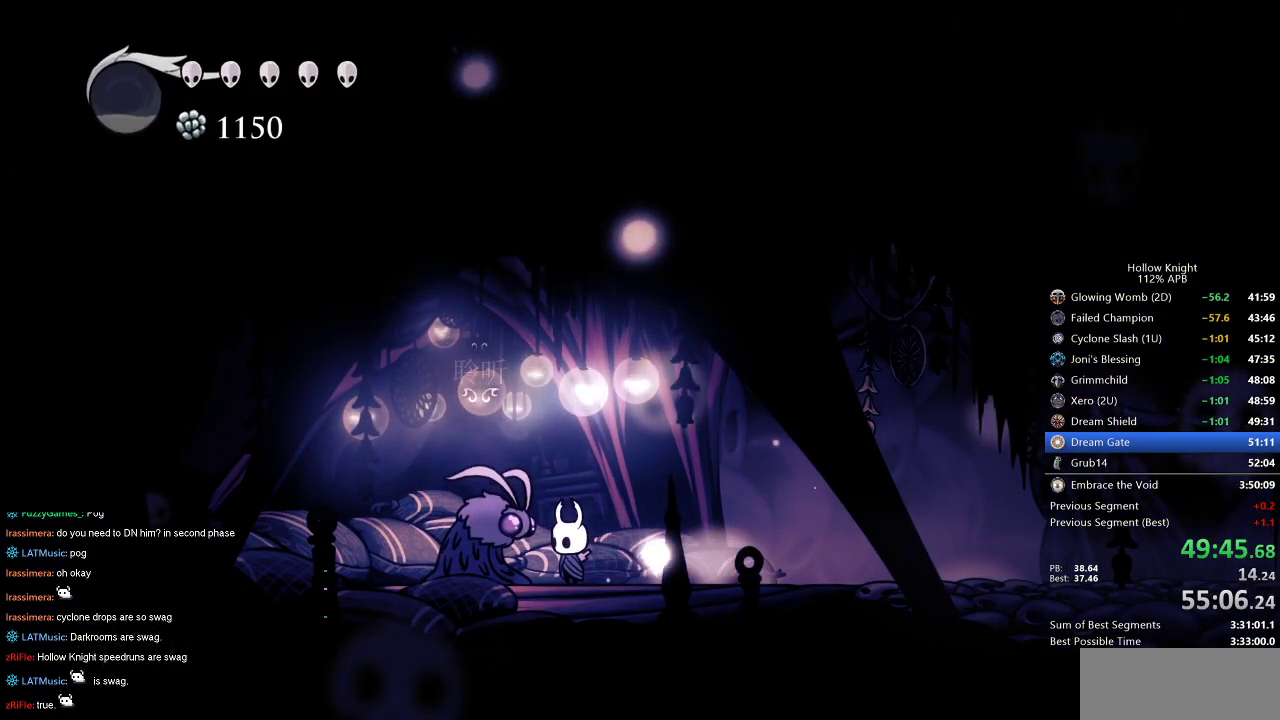
{"keys": [], "events": [[34, "down", "down"], [84, "down", "up"], [184, "down", "down"], [317, "down", "up"]]}
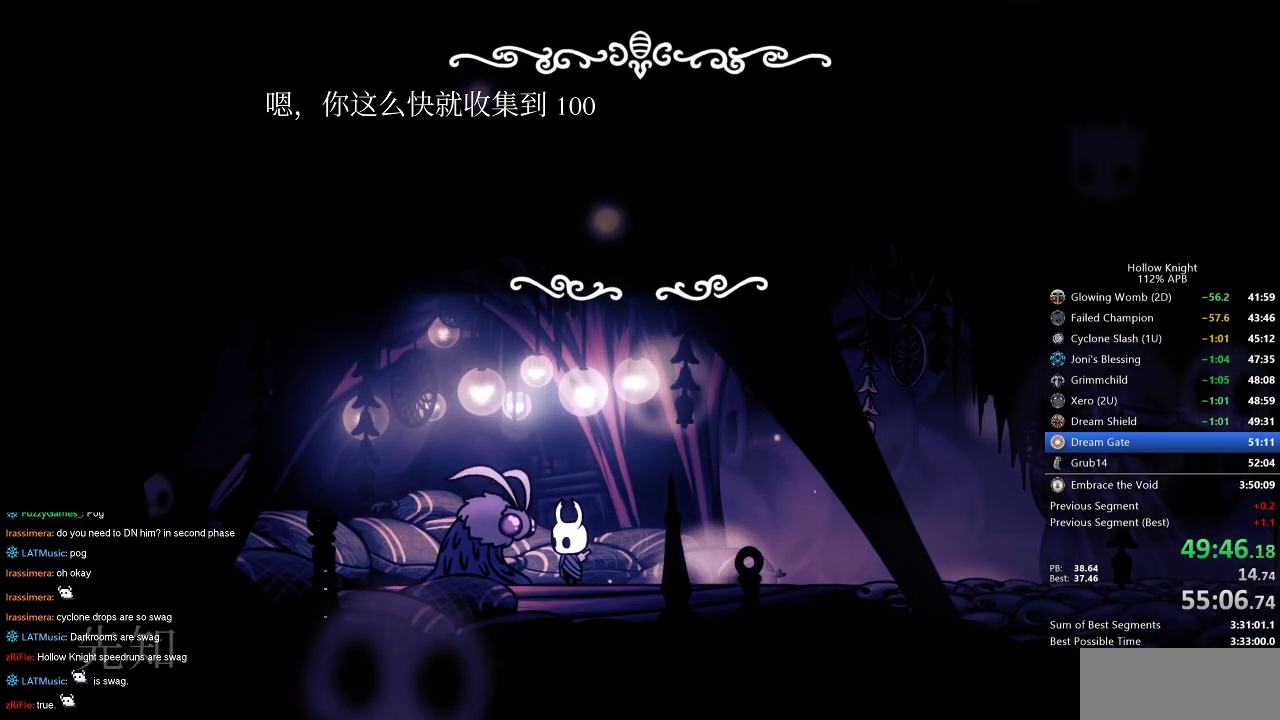
{"keys": ["heal"], "events": [[434, "dnail", "down"], [434, "jump", "down"], [434, "nail", "down"], [484, "dnail", "up"], [484, "heal", "down"], [484, "jump", "up"], [484, "nail", "up"]]}
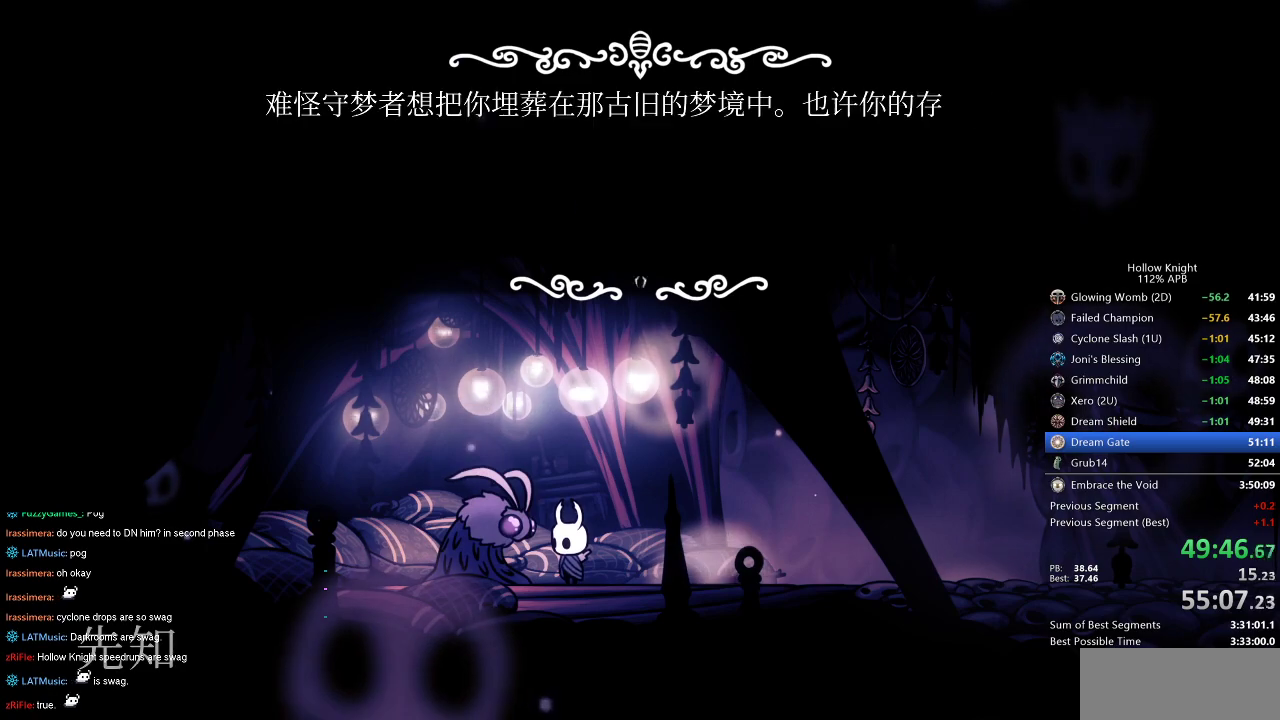
{"keys": ["dnail", "jump"], "events": [[17, "heal", "up"], [17, "jump", "down"], [67, "dnail", "down"], [117, "heal", "down"], [117, "jump", "up"], [167, "heal", "up"], [167, "nail", "down"], [217, "dnail", "up"], [217, "heal", "down"], [217, "nail", "up"], [267, "heal", "up"], [267, "jump", "down"], [300, "dnail", "down"], [300, "jump", "up"], [350, "dnail", "up"], [350, "heal", "down"], [350, "jump", "down"], [400, "dnail", "down"], [400, "heal", "up"], [400, "jump", "up"], [400, "nail", "down"], [450, "heal", "down"], [450, "jump", "down"], [450, "nail", "up"], [484, "heal", "up"]]}
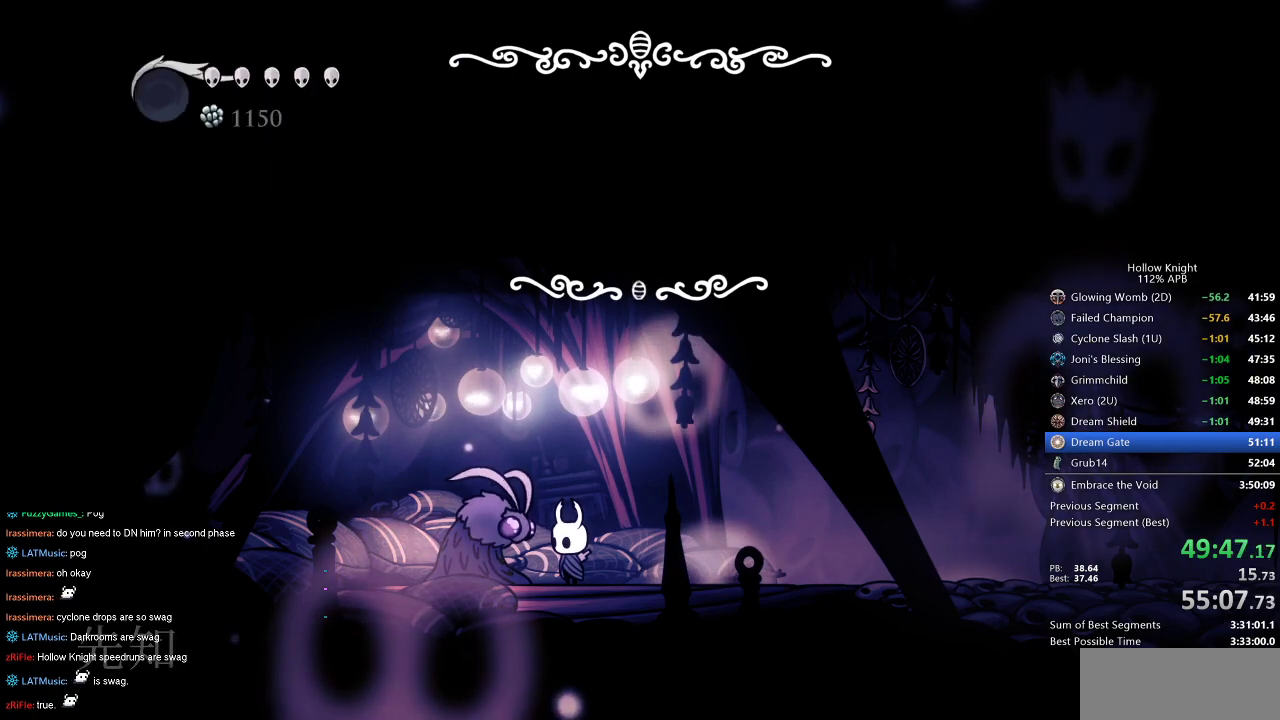
{"keys": ["down"], "events": [[34, "nail", "down"], [84, "dnail", "up"], [84, "jump", "up"], [84, "nail", "up"], [134, "jump", "down"], [134, "nail", "down"], [184, "heal", "down"], [184, "jump", "up"], [184, "nail", "up"], [234, "dnail", "down"], [234, "heal", "up"], [234, "jump", "down"], [234, "nail", "down"], [267, "dnail", "up"], [267, "nail", "up"], [317, "jump", "up"], [467, "down", "down"]]}
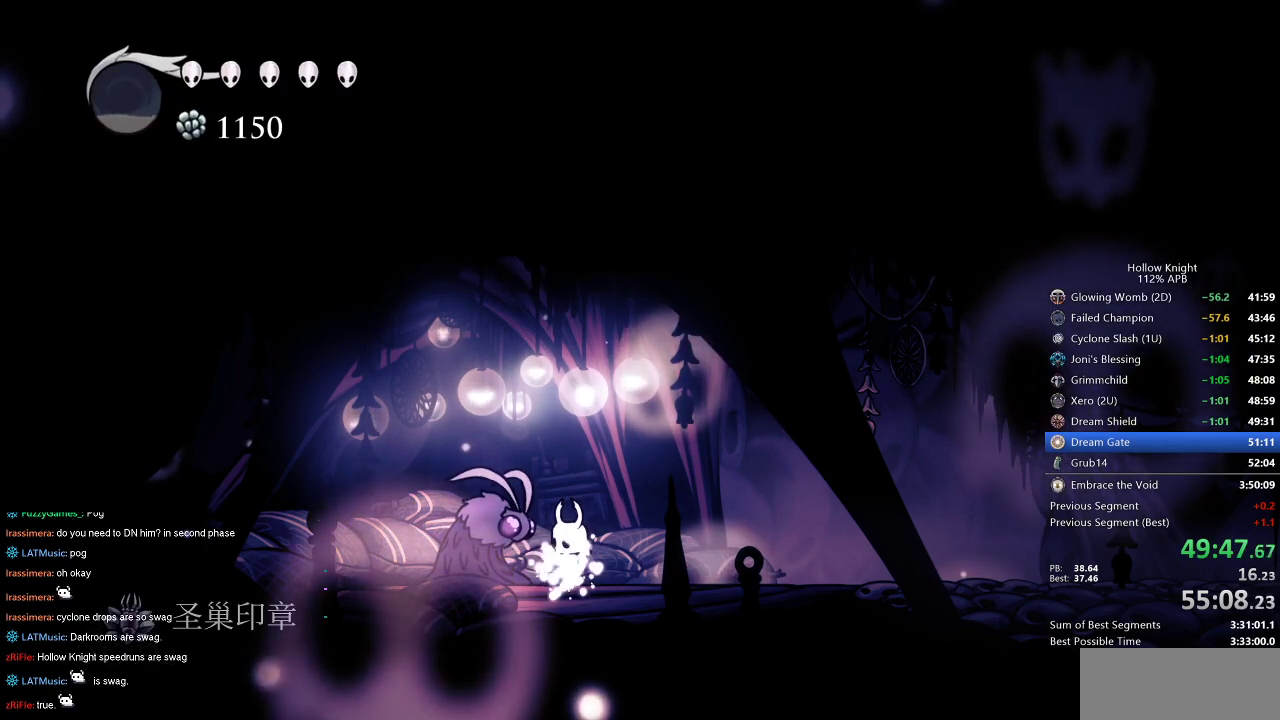
{"keys": ["down"], "events": [[17, "down", "up"], [50, "down", "down"], [150, "down", "up"], [200, "down", "down"], [250, "down", "up"], [334, "down", "down"], [384, "down", "up"], [484, "down", "down"]]}
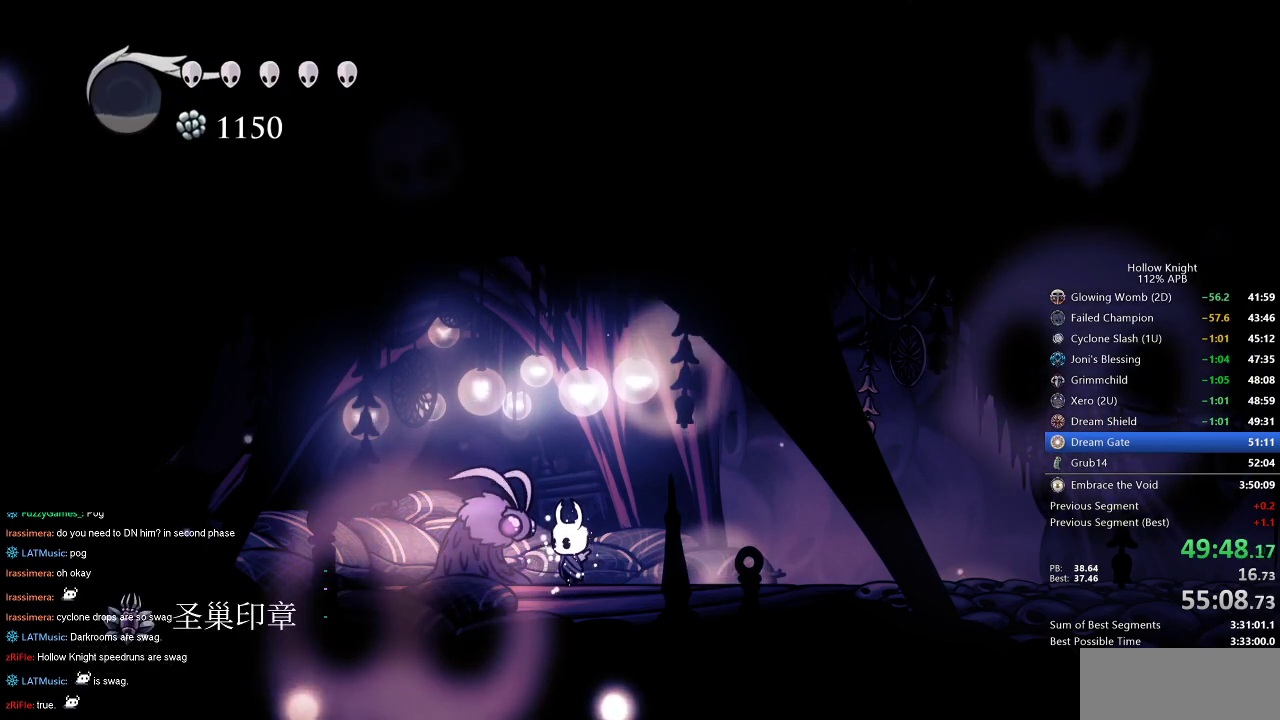
{"keys": [], "events": [[17, "down", "up"], [67, "down", "down"], [117, "down", "up"], [167, "down", "down"], [217, "down", "up"], [250, "down", "down"], [317, "down", "up"], [400, "down", "down"], [434, "down", "up"]]}
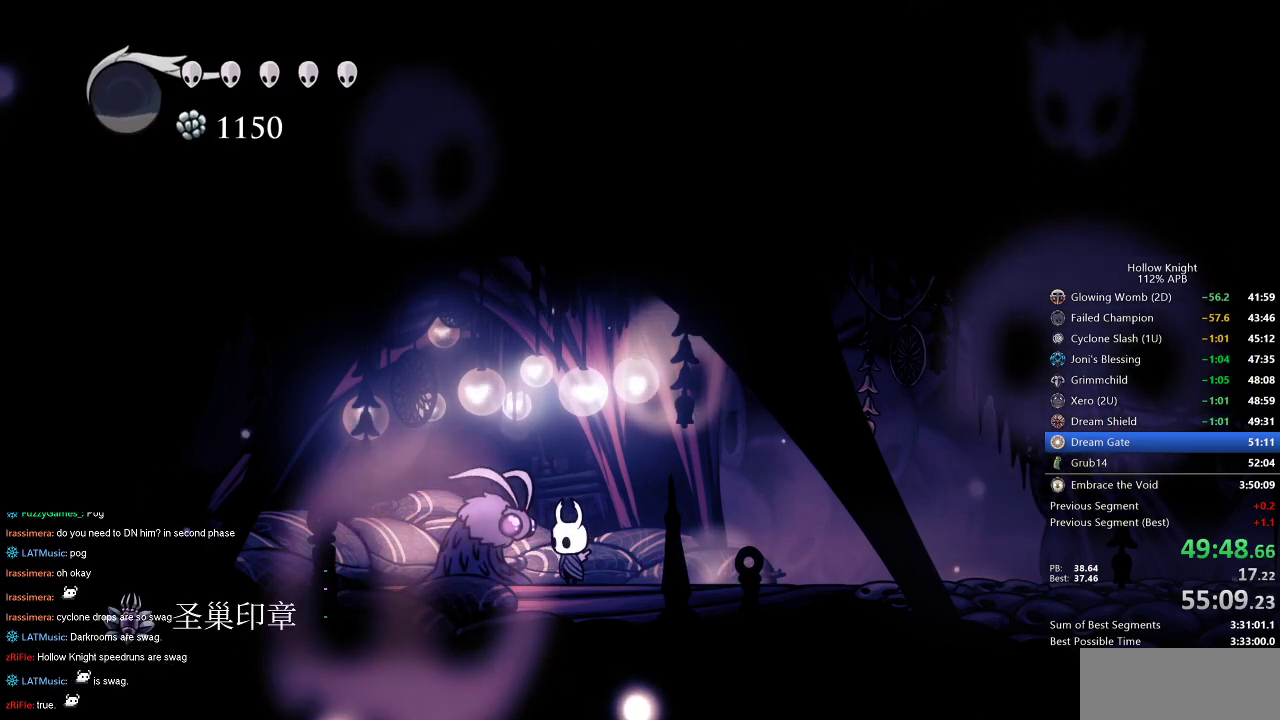
{"keys": [], "events": [[34, "down", "down"], [84, "down", "up"], [134, "down", "down"], [184, "down", "up"], [234, "down", "down"], [317, "down", "up"], [367, "down", "down"], [400, "down", "up"], [450, "down", "down"], [500, "down", "up"]]}
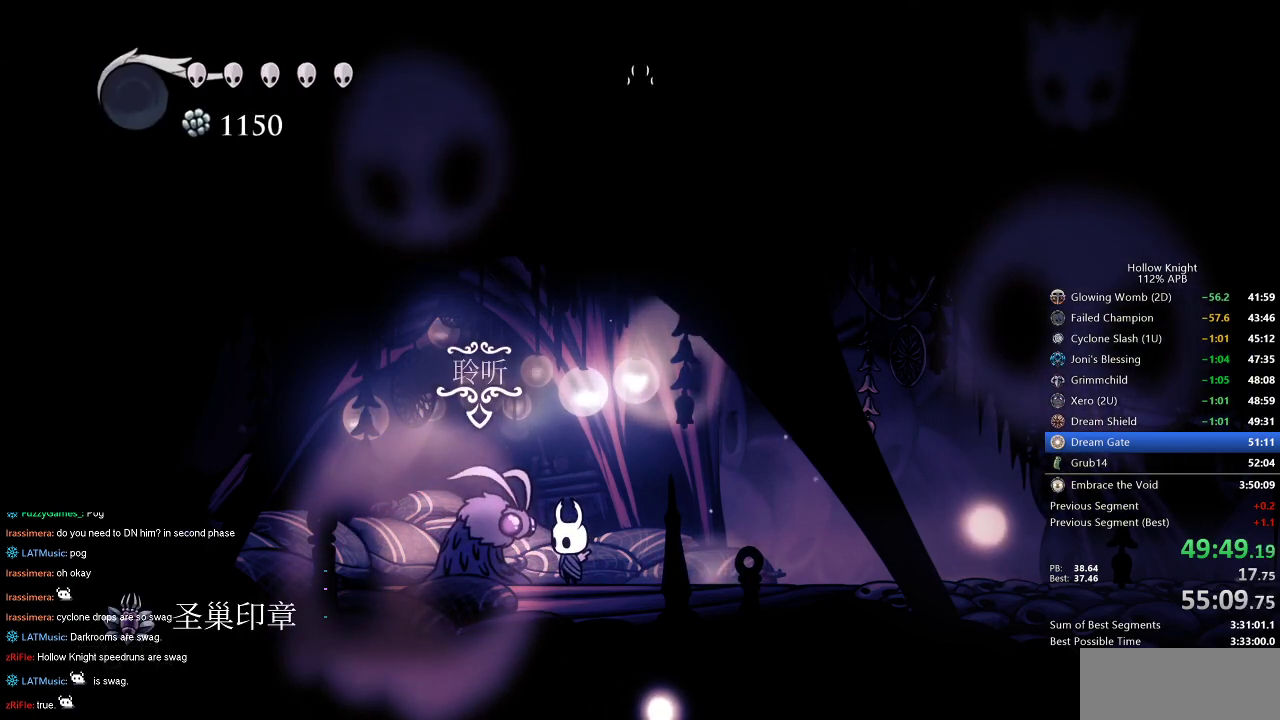
{"keys": ["dnail", "jump"], "events": [[50, "down", "down"], [100, "down", "up"], [150, "down", "down"], [284, "dnail", "down"], [284, "down", "up"], [284, "heal", "down"], [284, "jump", "down"], [284, "nail", "down"], [334, "heal", "up"], [334, "jump", "up"], [334, "nail", "up"], [384, "dnail", "up"], [384, "heal", "down"], [384, "jump", "down"], [384, "nail", "down"], [434, "dnail", "down"], [434, "heal", "up"], [434, "jump", "up"], [484, "jump", "down"], [484, "nail", "up"]]}
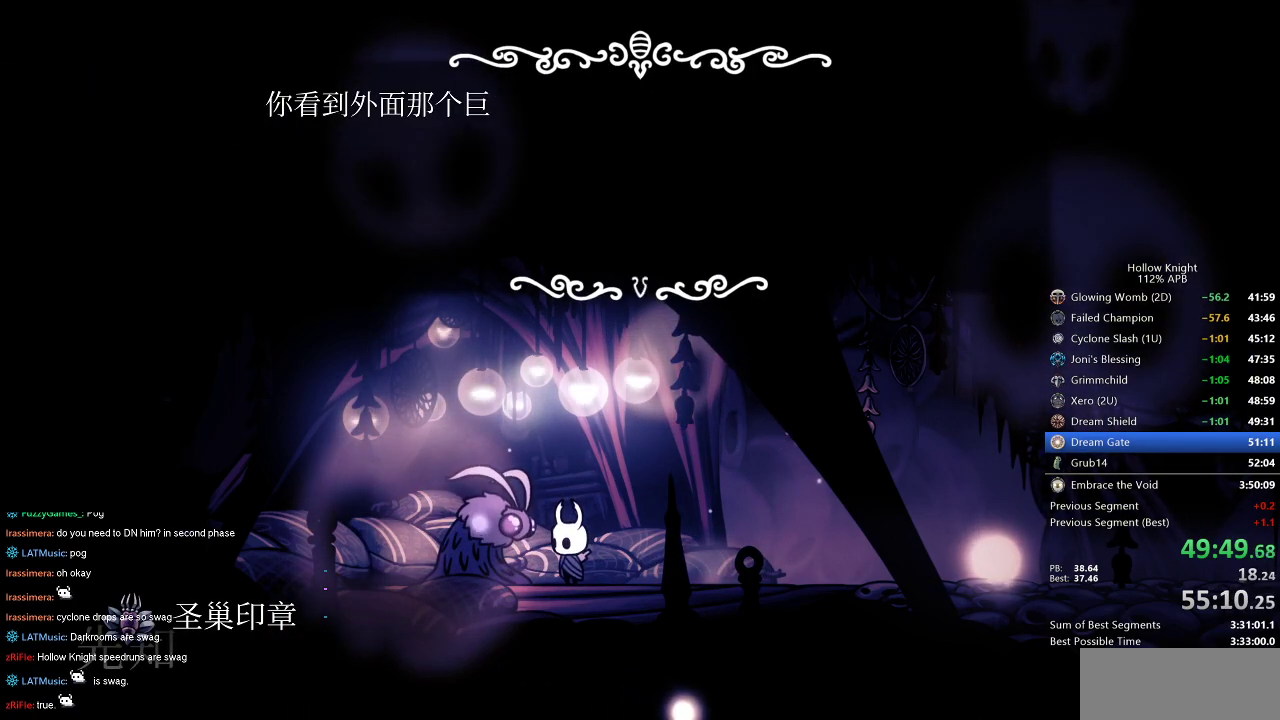
{"keys": ["jump"], "events": [[17, "heal", "down"], [17, "nail", "down"], [67, "heal", "up"], [67, "nail", "up"], [117, "jump", "up"], [117, "nail", "down"], [167, "heal", "down"], [217, "dnail", "up"], [217, "heal", "up"], [217, "jump", "down"], [217, "nail", "up"], [250, "dnail", "down"], [300, "dnail", "up"], [300, "heal", "down"], [350, "heal", "up"], [350, "jump", "up"], [400, "heal", "down"], [400, "jump", "down"], [434, "heal", "up"], [434, "jump", "up"], [484, "jump", "down"]]}
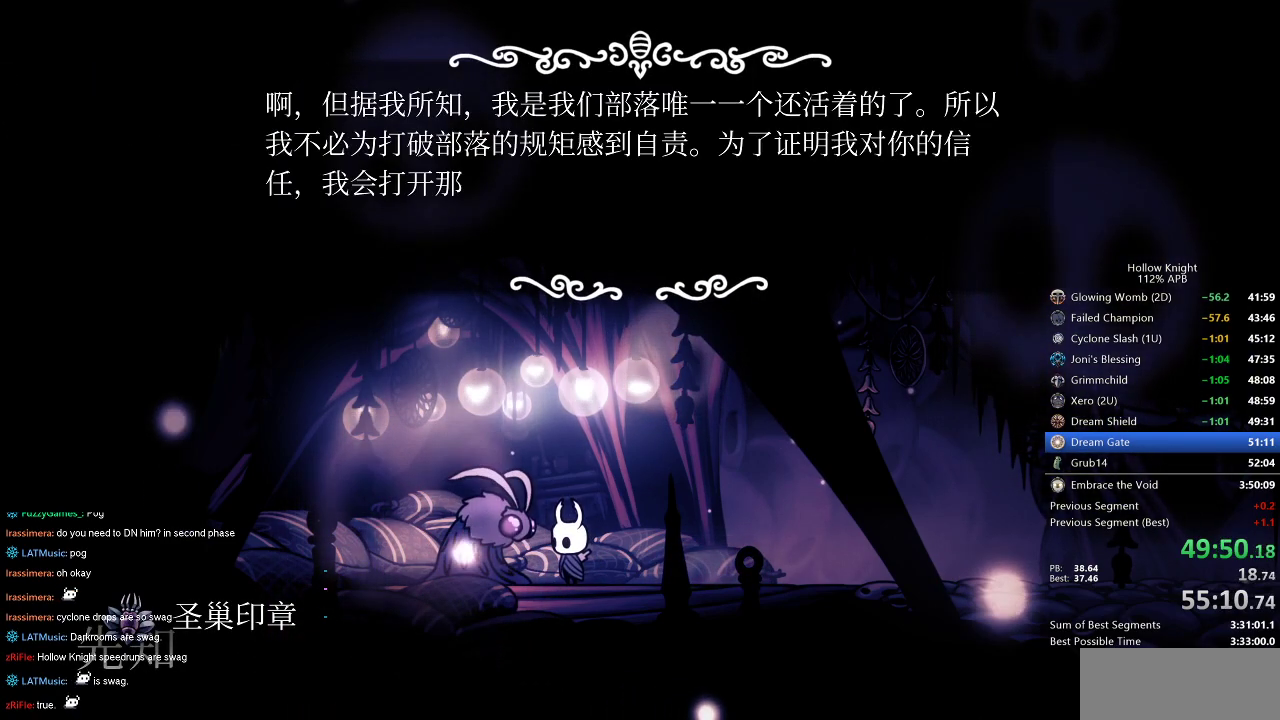
{"keys": ["jump"], "events": [[34, "heal", "down"], [34, "jump", "up"], [84, "heal", "up"], [84, "nail", "down"], [134, "heal", "down"], [134, "jump", "down"], [134, "nail", "up"], [184, "heal", "up"], [184, "jump", "up"], [234, "jump", "down"], [267, "heal", "down"], [267, "jump", "up"], [317, "heal", "up"], [317, "jump", "down"], [417, "dnail", "down"], [417, "jump", "up"], [417, "nail", "down"], [467, "dnail", "up"], [467, "jump", "down"], [467, "nail", "up"]]}
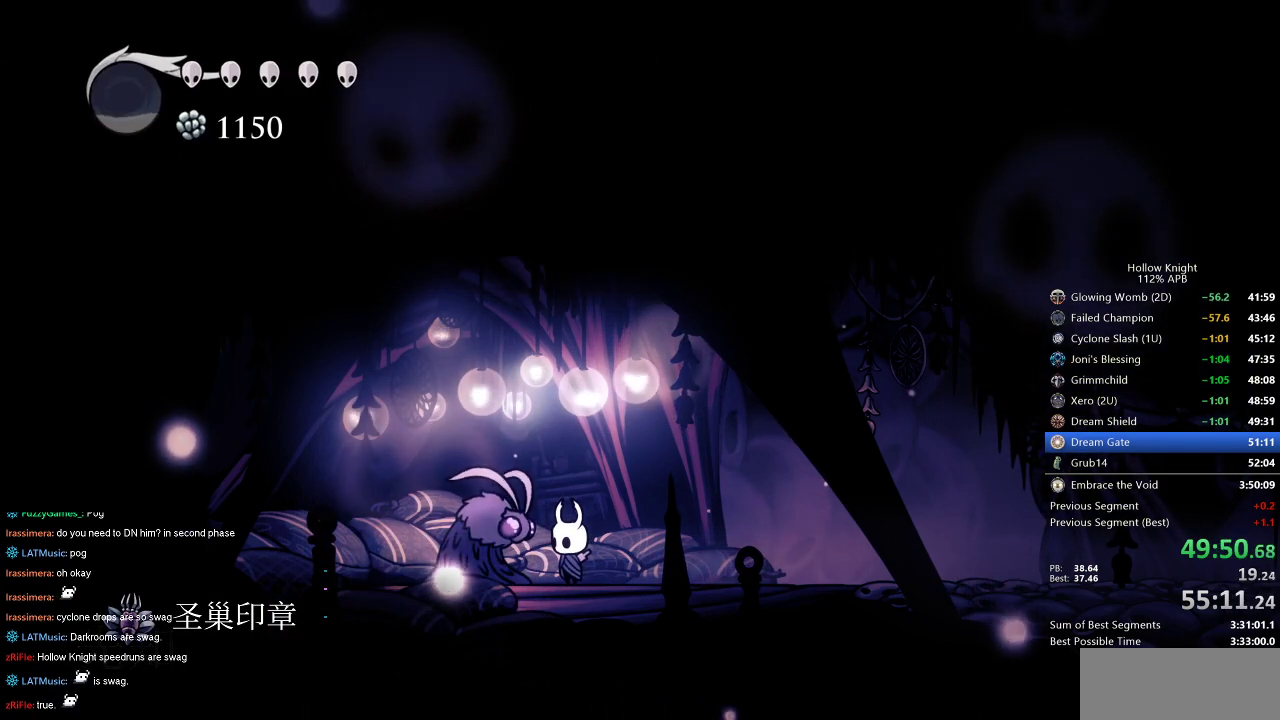
{"keys": [], "events": [[17, "down", "down"], [17, "jump", "up"], [50, "down", "up"], [100, "down", "down"], [150, "down", "up"], [184, "down", "down"], [284, "down", "up"], [334, "down", "down"], [384, "down", "up"], [434, "down", "down"], [484, "down", "up"]]}
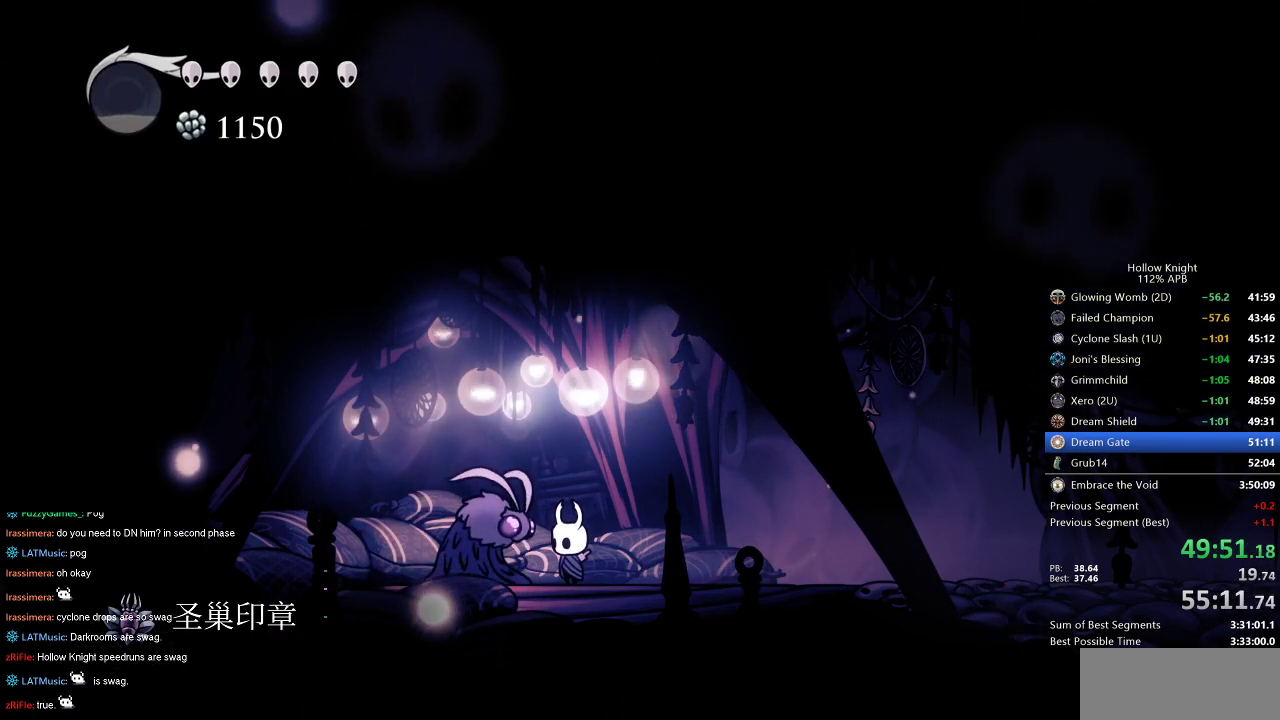
{"keys": [], "events": [[17, "down", "down"], [100, "down", "up"], [267, "down", "down"], [300, "down", "up"], [350, "down", "down"], [400, "down", "up"], [450, "down", "down"], [500, "down", "up"]]}
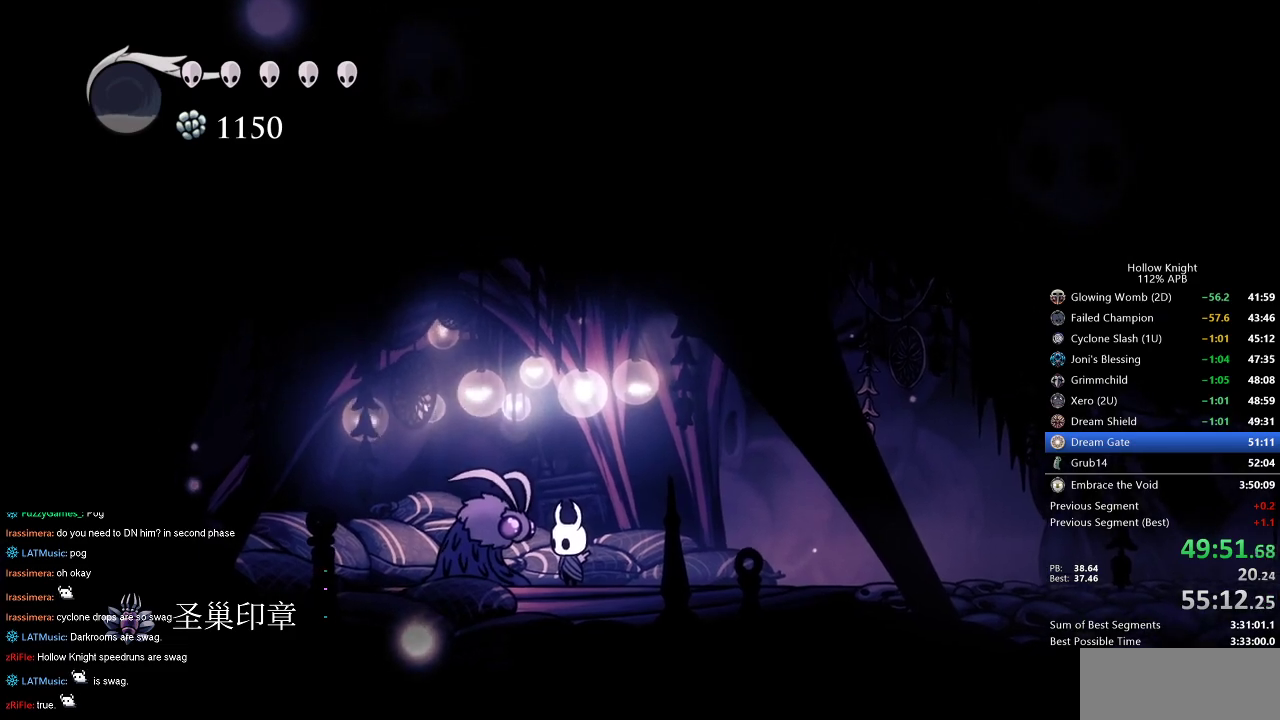
{"keys": ["jump"], "events": [[84, "down", "down"], [134, "down", "up"], [234, "down", "down"], [267, "down", "up"], [317, "down", "down"], [367, "down", "up"], [467, "down", "down"], [467, "jump", "down"], [500, "down", "up"]]}
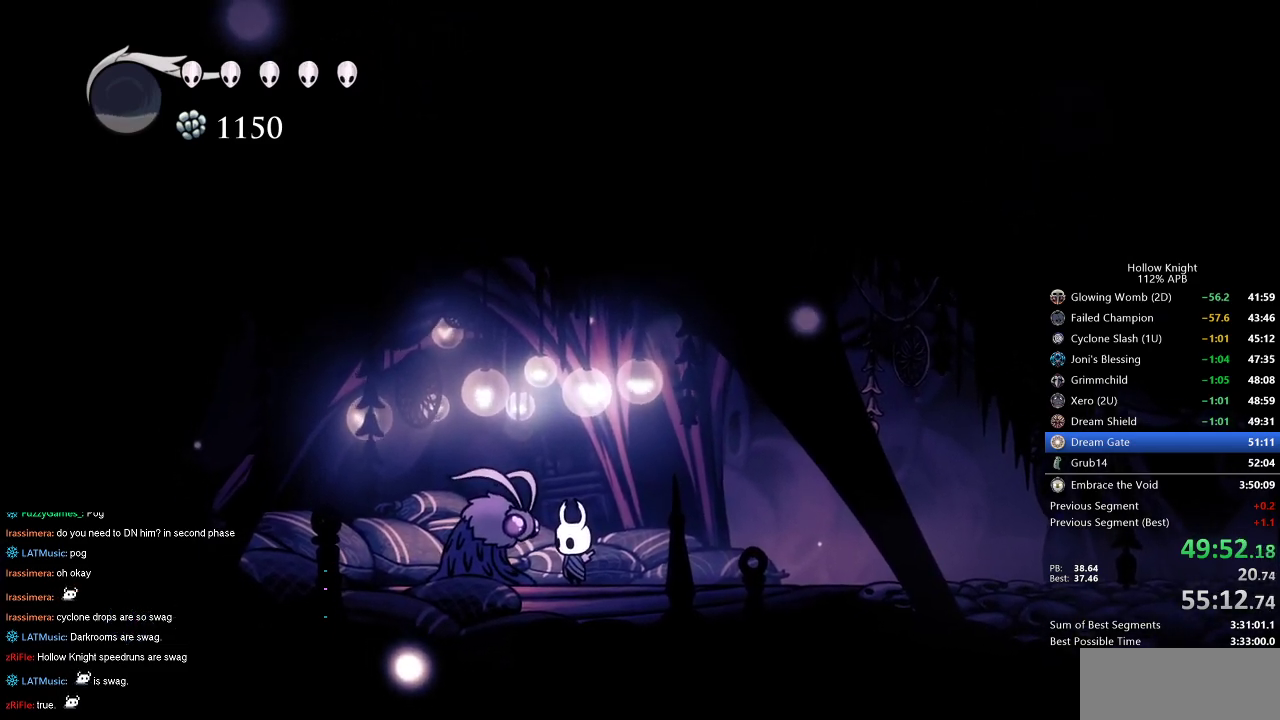
{"keys": [], "events": [[50, "down", "down"], [50, "jump", "up"], [150, "down", "up"], [184, "down", "down"], [234, "down", "up"], [284, "down", "down"], [334, "down", "up"], [334, "jump", "down"], [384, "dnail", "down"], [434, "dnail", "up"], [434, "down", "down"], [434, "jump", "up"], [484, "down", "up"]]}
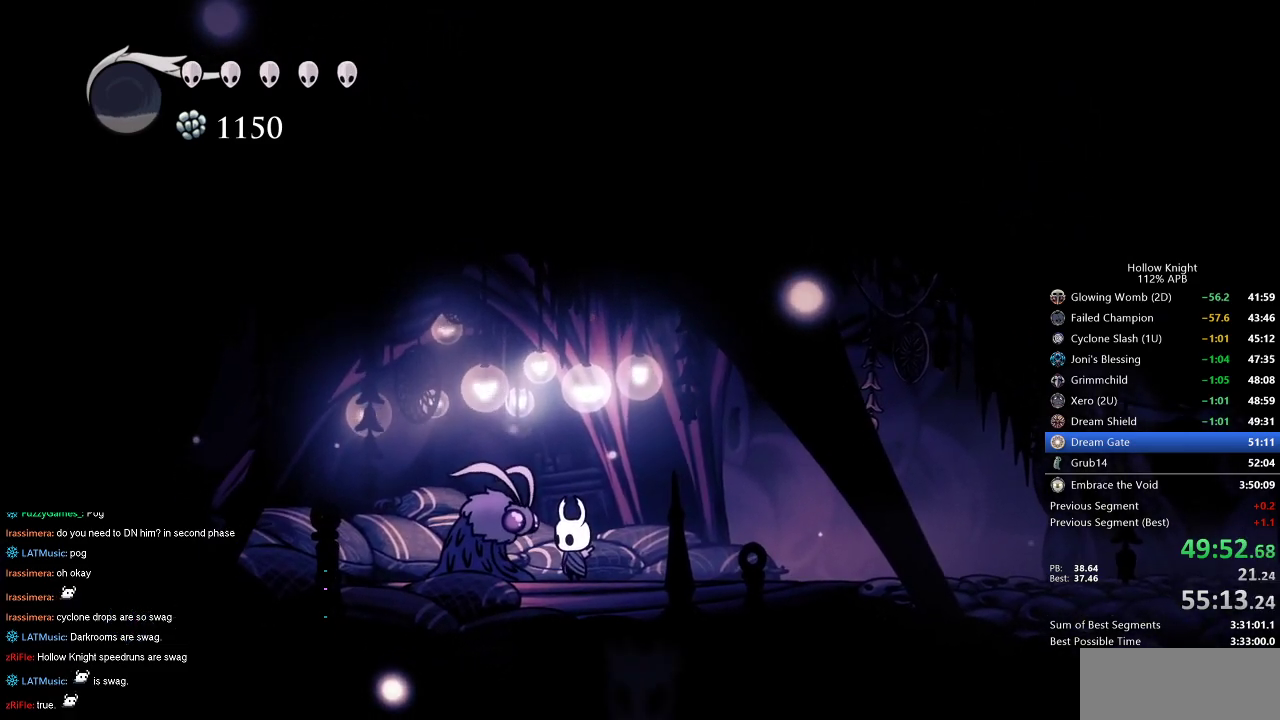
{"keys": [], "events": [[17, "down", "down"], [17, "jump", "down"], [67, "down", "up"], [117, "jump", "up"], [167, "down", "down"], [217, "down", "up"], [217, "jump", "down"], [267, "jump", "up"], [300, "down", "down"], [300, "nail", "down"], [350, "down", "up"], [350, "nail", "up"], [400, "down", "down"], [400, "jump", "down"], [434, "down", "up"], [434, "jump", "up"], [434, "nail", "down"], [484, "nail", "up"]]}
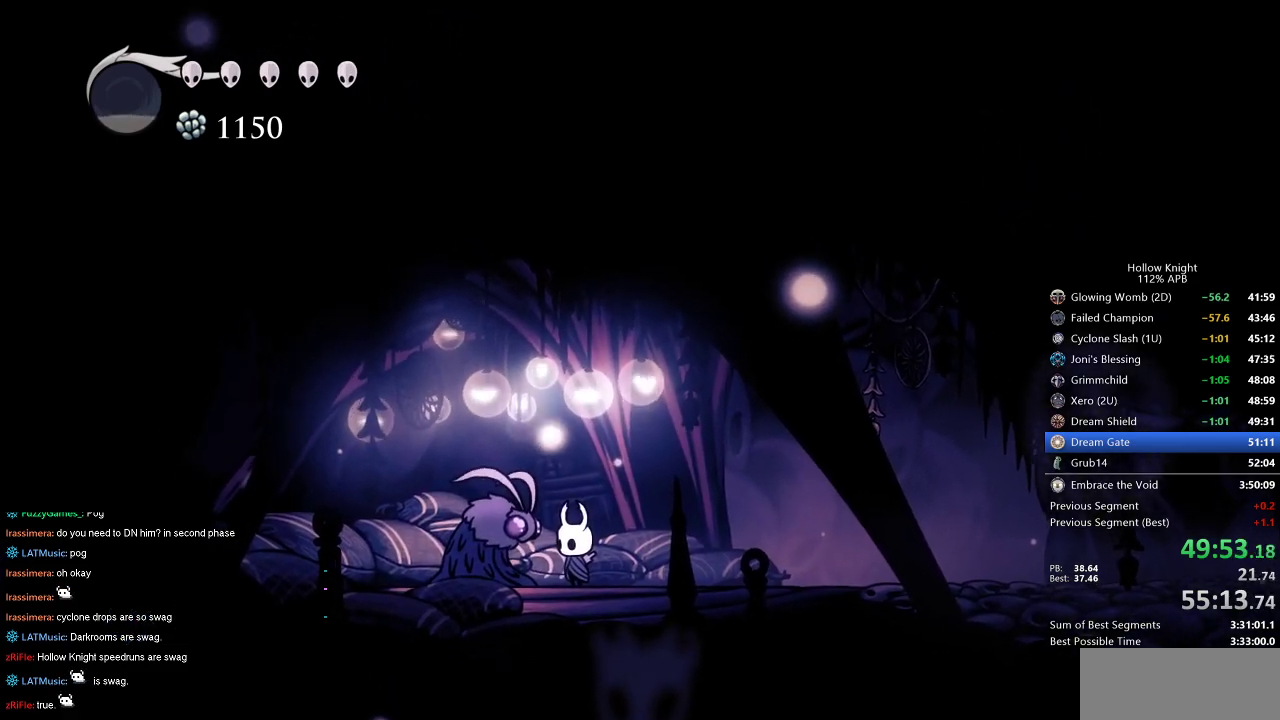
{"keys": ["dnail"], "events": [[34, "down", "down"], [34, "jump", "down"], [84, "down", "up"], [84, "jump", "up"], [134, "nail", "down"], [184, "down", "down"], [184, "nail", "up"], [234, "down", "up"], [234, "jump", "down"], [317, "jump", "up"], [317, "nail", "down"], [367, "down", "down"], [367, "jump", "down"], [367, "nail", "up"], [417, "down", "up"], [417, "jump", "up"], [467, "dnail", "down"]]}
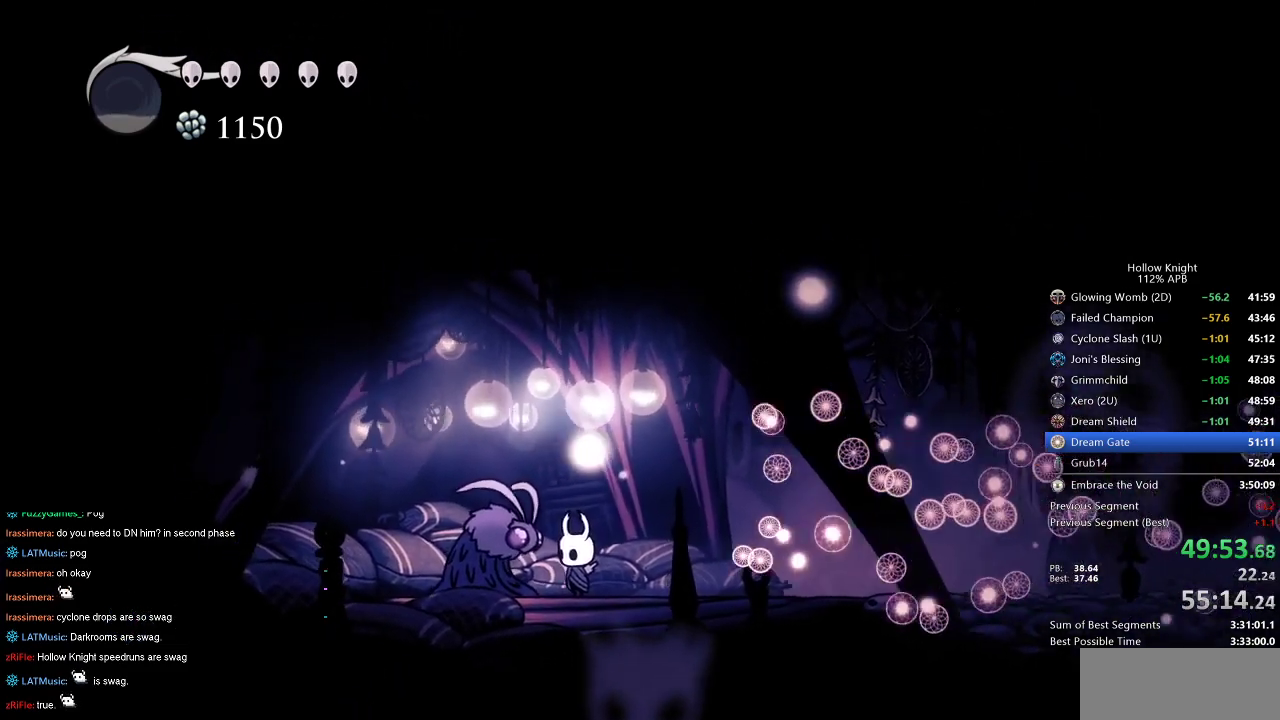
{"keys": ["down", "nail"], "events": [[100, "dnail", "up"], [100, "down", "down"], [100, "jump", "down"], [150, "down", "up"], [150, "jump", "up"], [184, "nail", "down"], [234, "down", "down"], [234, "nail", "up"], [284, "down", "up"], [284, "jump", "down"], [384, "down", "down"], [384, "jump", "up"], [384, "nail", "down"], [434, "down", "up"], [434, "jump", "down"], [434, "nail", "up"], [484, "down", "down"], [484, "jump", "up"], [484, "nail", "down"]]}
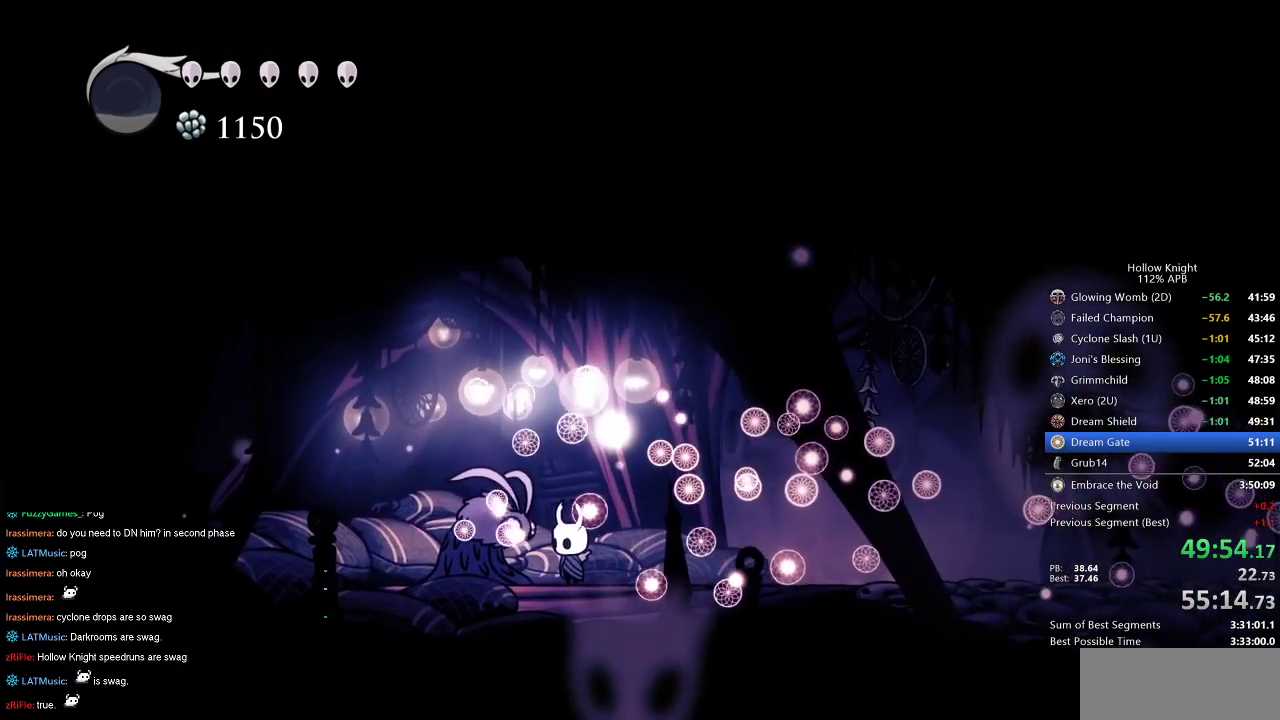
{"keys": ["down", "jump"], "events": [[17, "jump", "down"], [17, "nail", "up"], [67, "down", "up"], [67, "jump", "up"], [117, "down", "down"], [117, "nail", "down"], [167, "down", "up"], [167, "nail", "up"], [217, "down", "down"], [217, "nail", "down"], [267, "jump", "down"], [267, "nail", "up"], [300, "down", "up"], [300, "jump", "up"], [350, "down", "down"], [350, "jump", "down"], [400, "down", "up"], [400, "jump", "up"], [450, "jump", "down"], [484, "down", "down"]]}
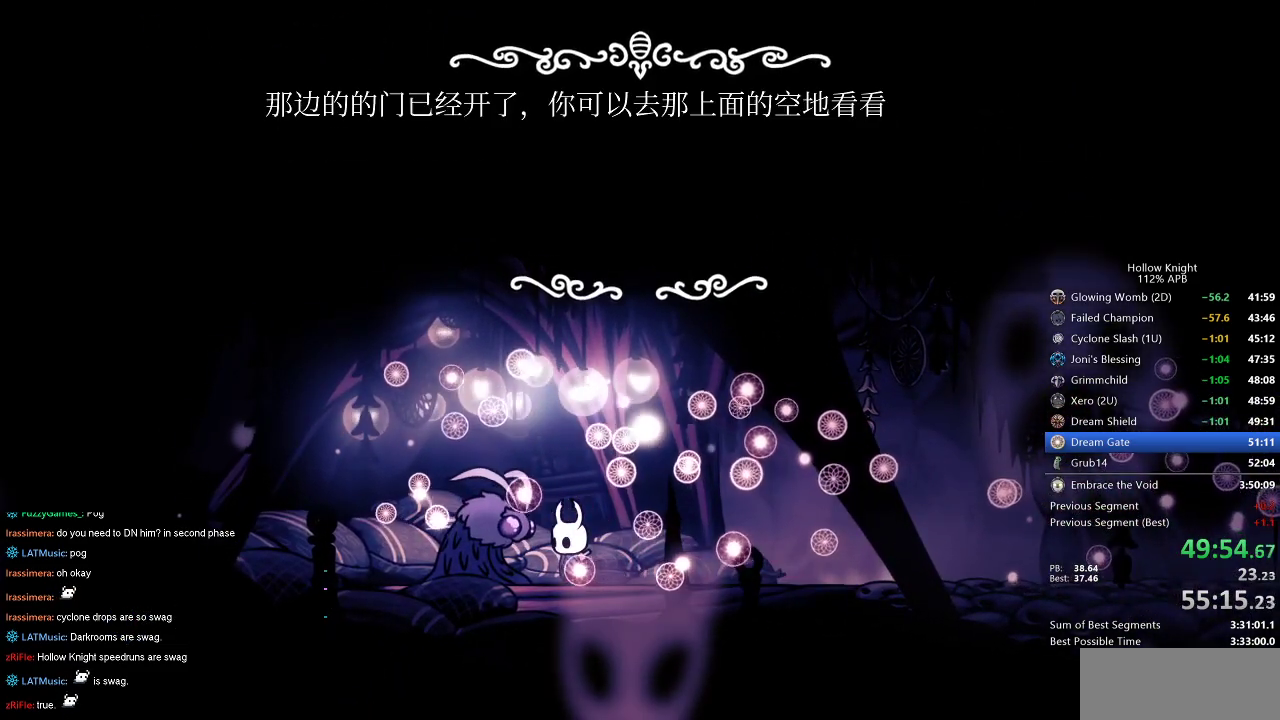
{"keys": ["down", "nail"], "events": [[34, "dnail", "down"], [34, "down", "up"], [34, "jump", "up"], [34, "nail", "down"], [84, "dnail", "up"], [84, "down", "down"], [84, "jump", "down"], [84, "nail", "up"], [134, "jump", "up"], [184, "dnail", "down"], [184, "down", "up"], [184, "jump", "down"], [234, "dnail", "up"], [234, "down", "down"], [234, "jump", "up"], [267, "dnail", "down"], [267, "down", "up"], [267, "nail", "down"], [317, "dnail", "up"], [317, "down", "down"], [317, "jump", "down"], [317, "nail", "up"], [367, "jump", "up"], [367, "nail", "down"], [417, "down", "up"], [417, "jump", "down"], [417, "nail", "up"], [467, "down", "down"], [467, "jump", "up"], [467, "nail", "down"]]}
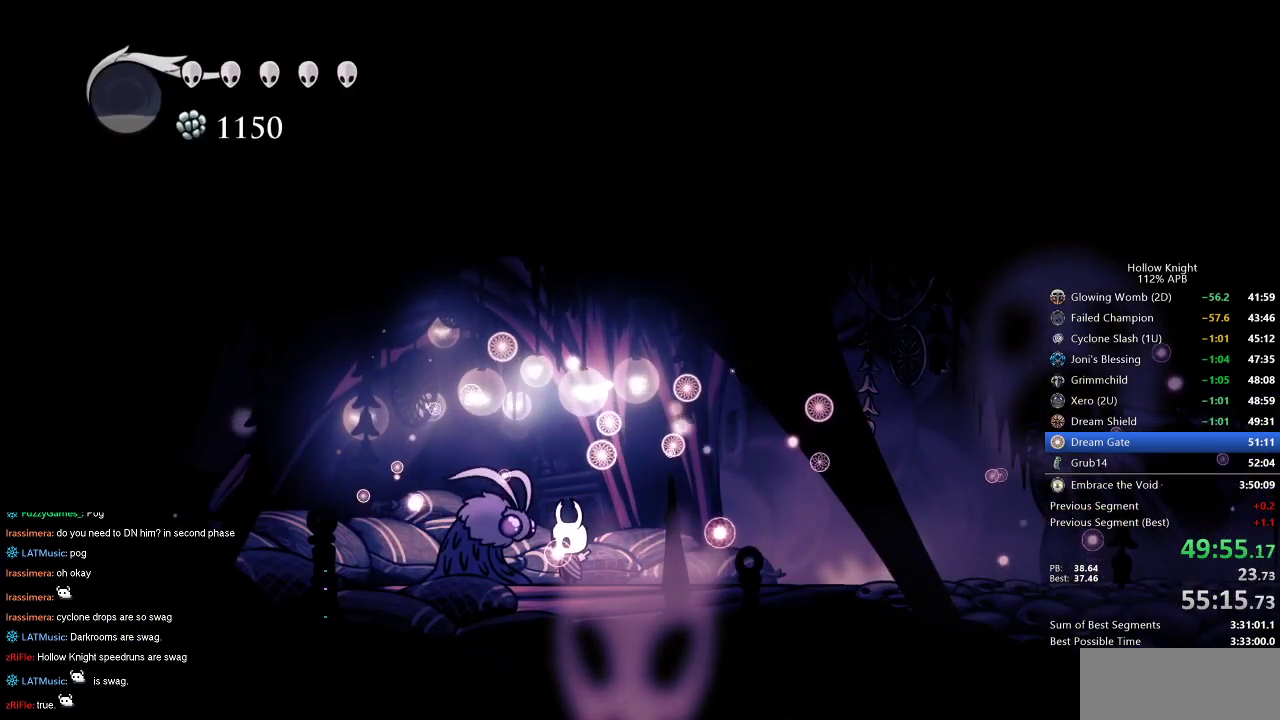
{"keys": [], "events": [[17, "down", "up"], [17, "nail", "up"], [67, "down", "down"], [150, "down", "up"], [217, "down", "down"], [267, "down", "up"], [300, "down", "down"], [400, "down", "up"], [450, "down", "down"], [500, "down", "up"]]}
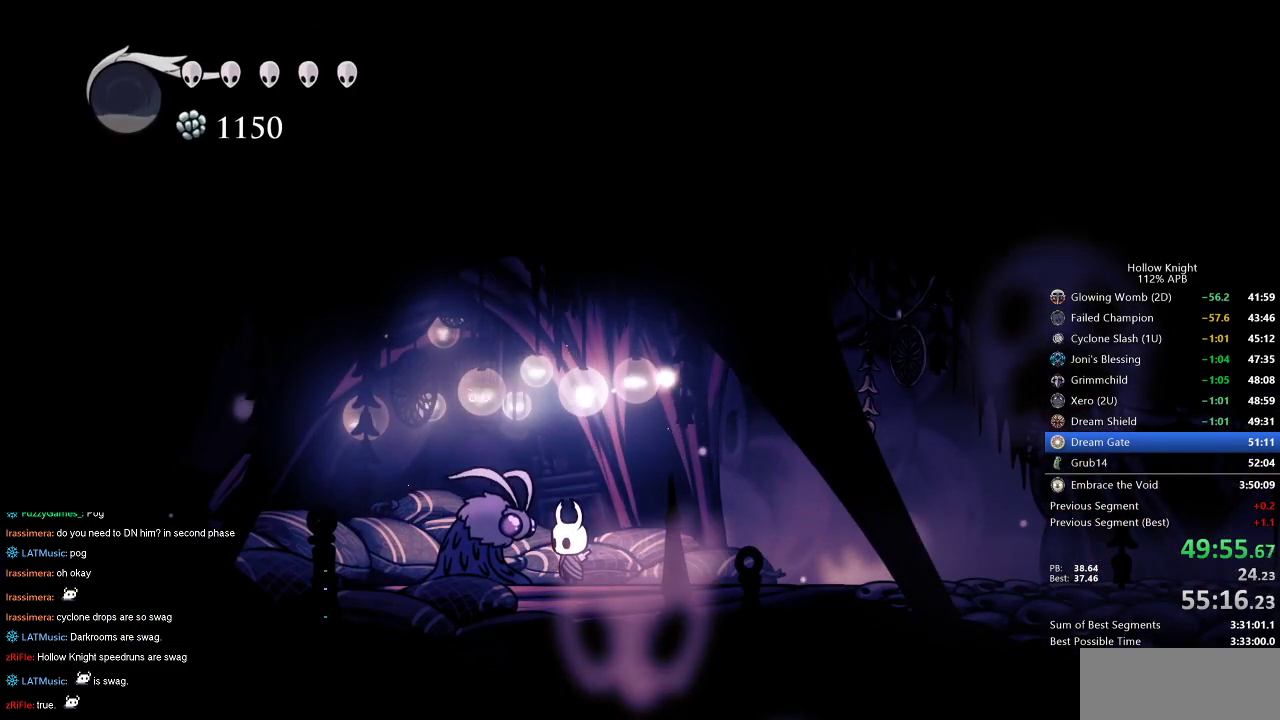
{"keys": ["jump"], "events": [[84, "down", "down"], [134, "down", "up"], [184, "down", "down"], [234, "down", "up"], [267, "down", "down"], [367, "down", "up"], [367, "jump", "down"], [417, "dnail", "down"], [417, "heal", "down"], [417, "jump", "up"], [417, "nail", "down"], [467, "dnail", "up"], [467, "heal", "up"], [467, "jump", "down"], [467, "nail", "up"]]}
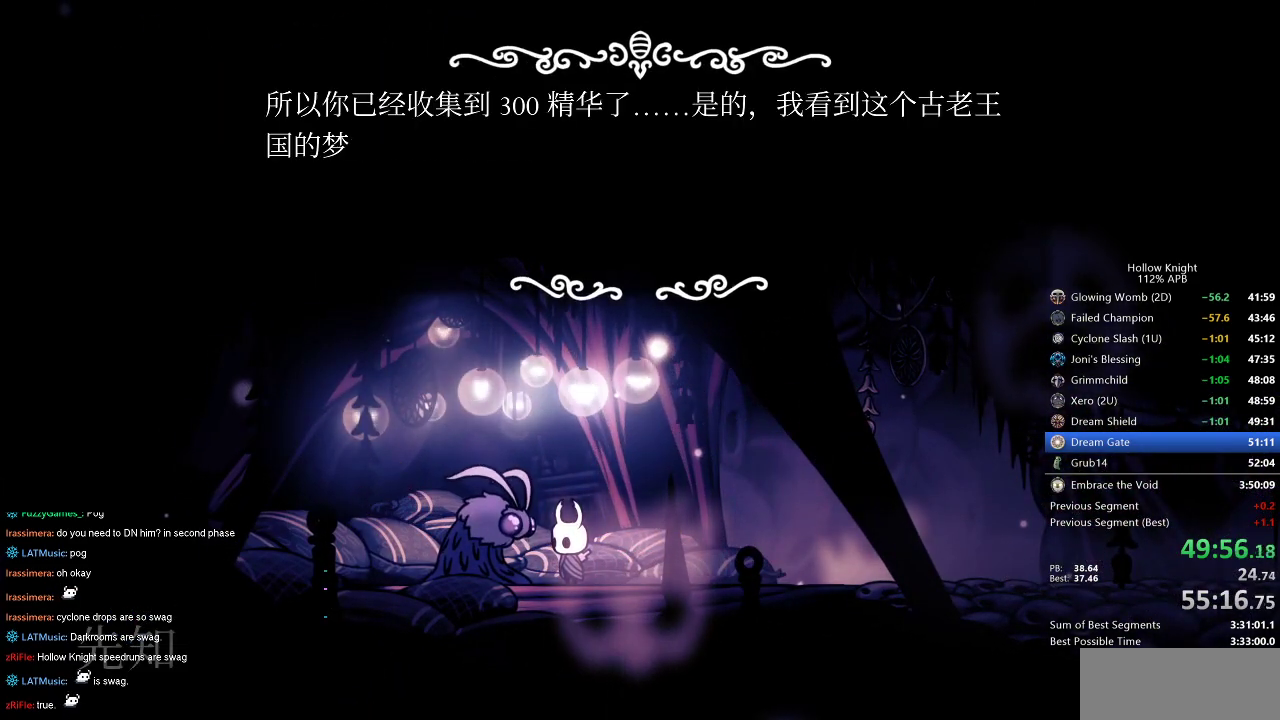
{"keys": ["dnail", "heal", "nail"], "events": [[17, "dnail", "down"], [17, "heal", "down"], [17, "jump", "up"], [17, "nail", "down"], [100, "heal", "up"], [100, "jump", "down"], [150, "heal", "down"], [150, "jump", "up"], [200, "dnail", "up"], [200, "heal", "up"], [200, "jump", "down"], [200, "nail", "up"], [234, "jump", "up"], [234, "nail", "down"], [284, "heal", "down"], [284, "jump", "down"], [284, "nail", "up"], [334, "heal", "up"], [334, "jump", "up"], [384, "dnail", "down"], [384, "heal", "down"], [384, "nail", "down"], [434, "dnail", "up"], [434, "heal", "up"], [434, "jump", "down"], [434, "nail", "up"], [484, "dnail", "down"], [484, "heal", "down"], [484, "jump", "up"], [484, "nail", "down"]]}